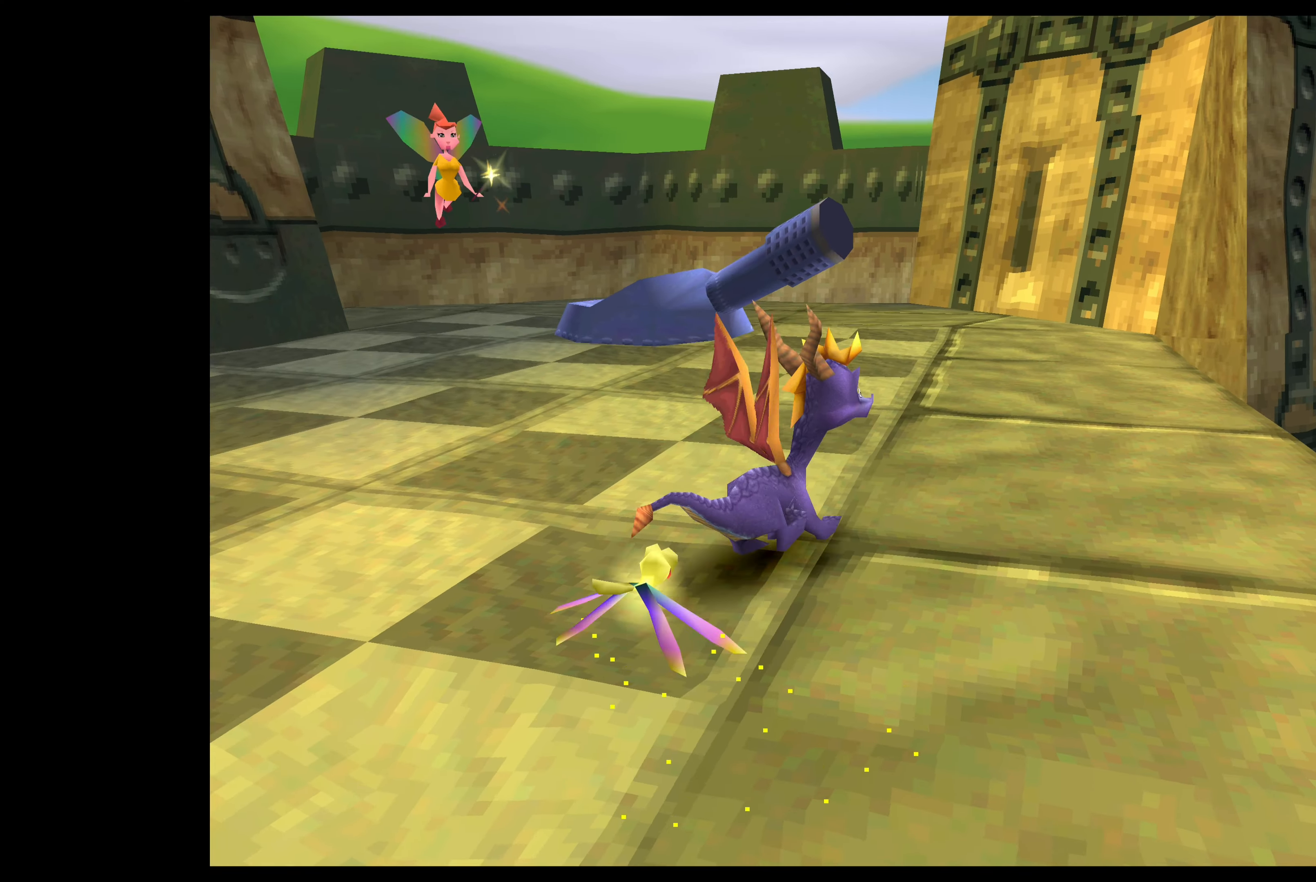
Gameplay with a controller (PlayStation layout); each line is a JSON object with the inputs held at the frame after it. "events" lists button and stick changes between this image and that frame as [ms after this image, input, new state], when the widget could be followed in between. Not read: L2 L3 R2 R3 right_stick.
{"buttons": [], "left_stick": "center", "events": [[33, "left_stick", "center"]]}
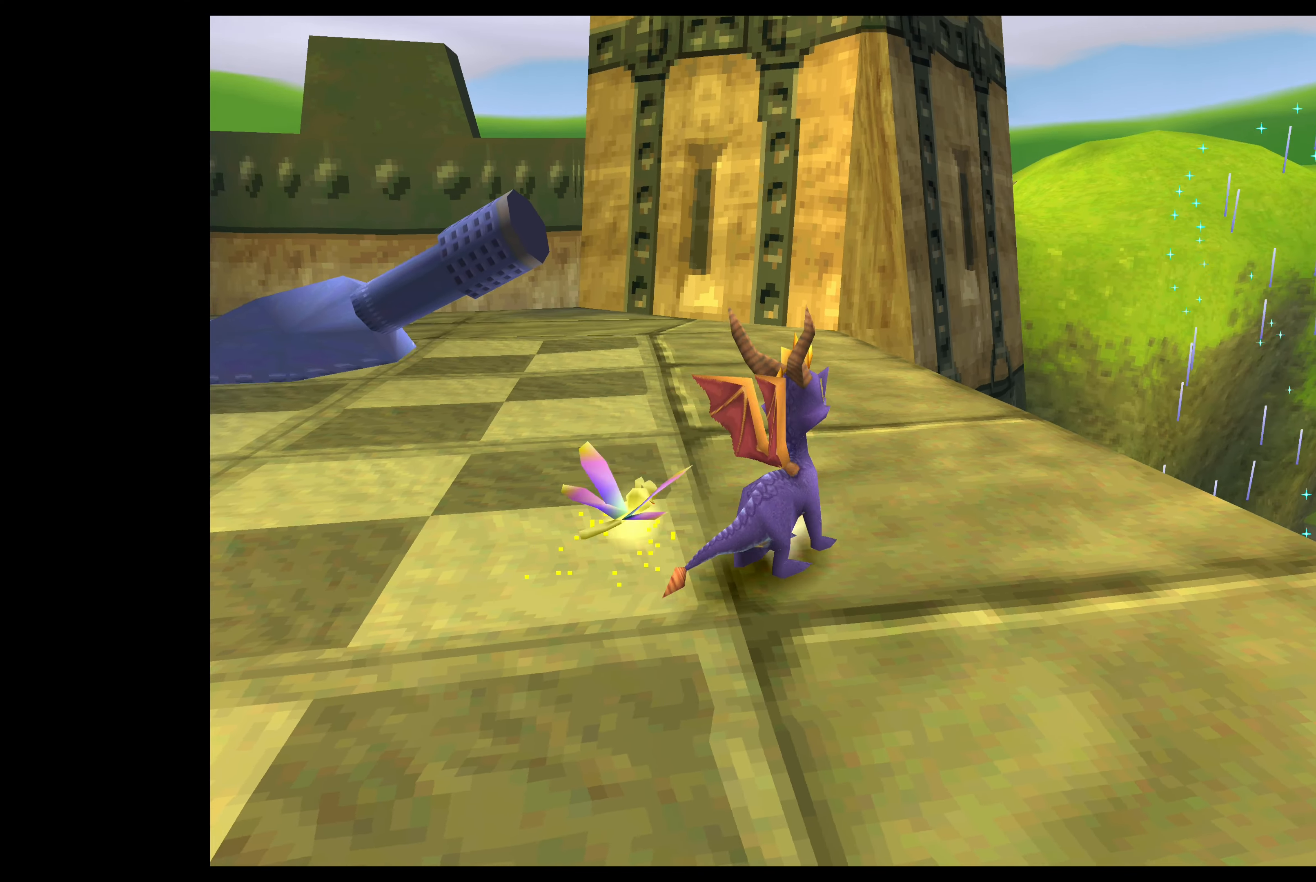
{"buttons": [], "left_stick": "center", "events": []}
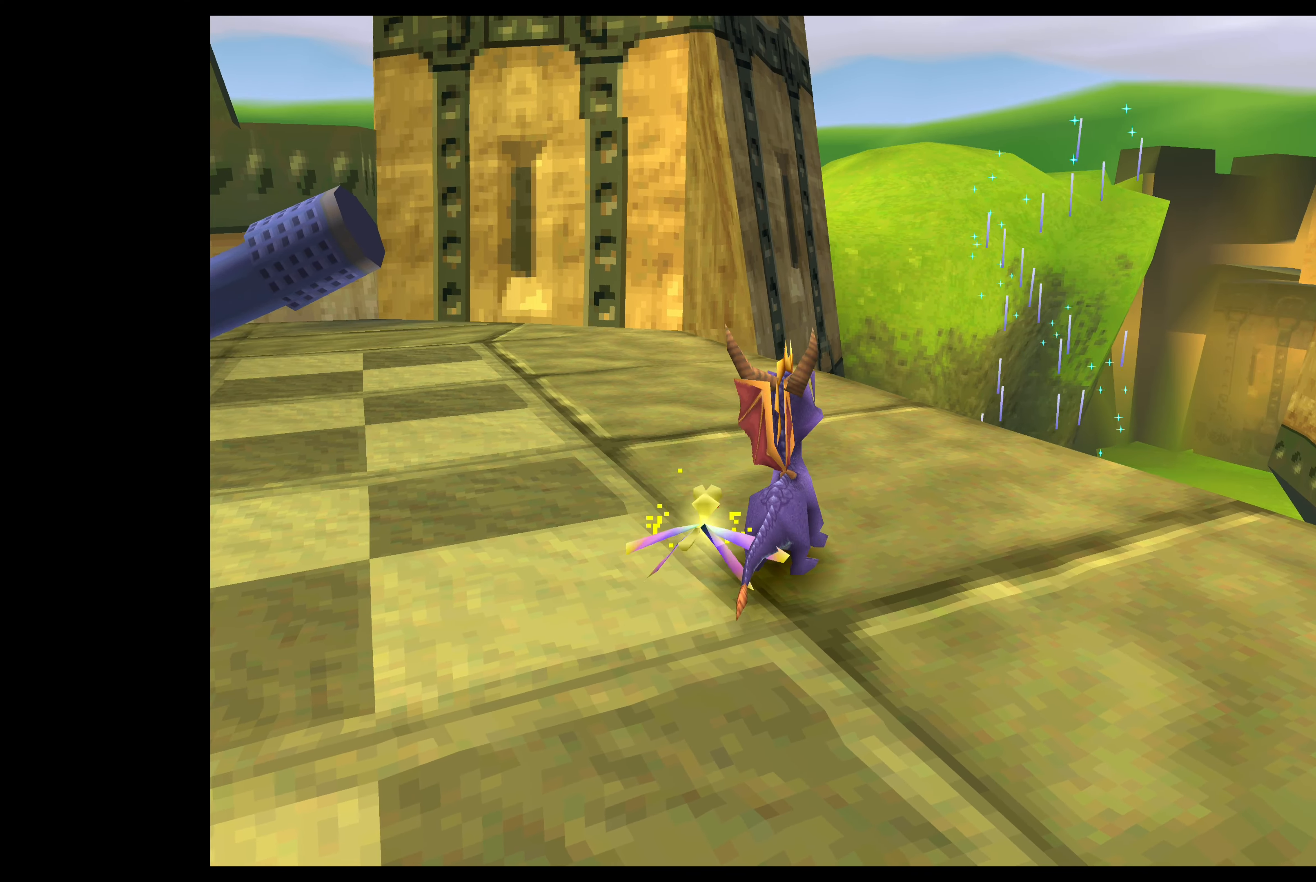
{"buttons": [], "left_stick": "center", "events": []}
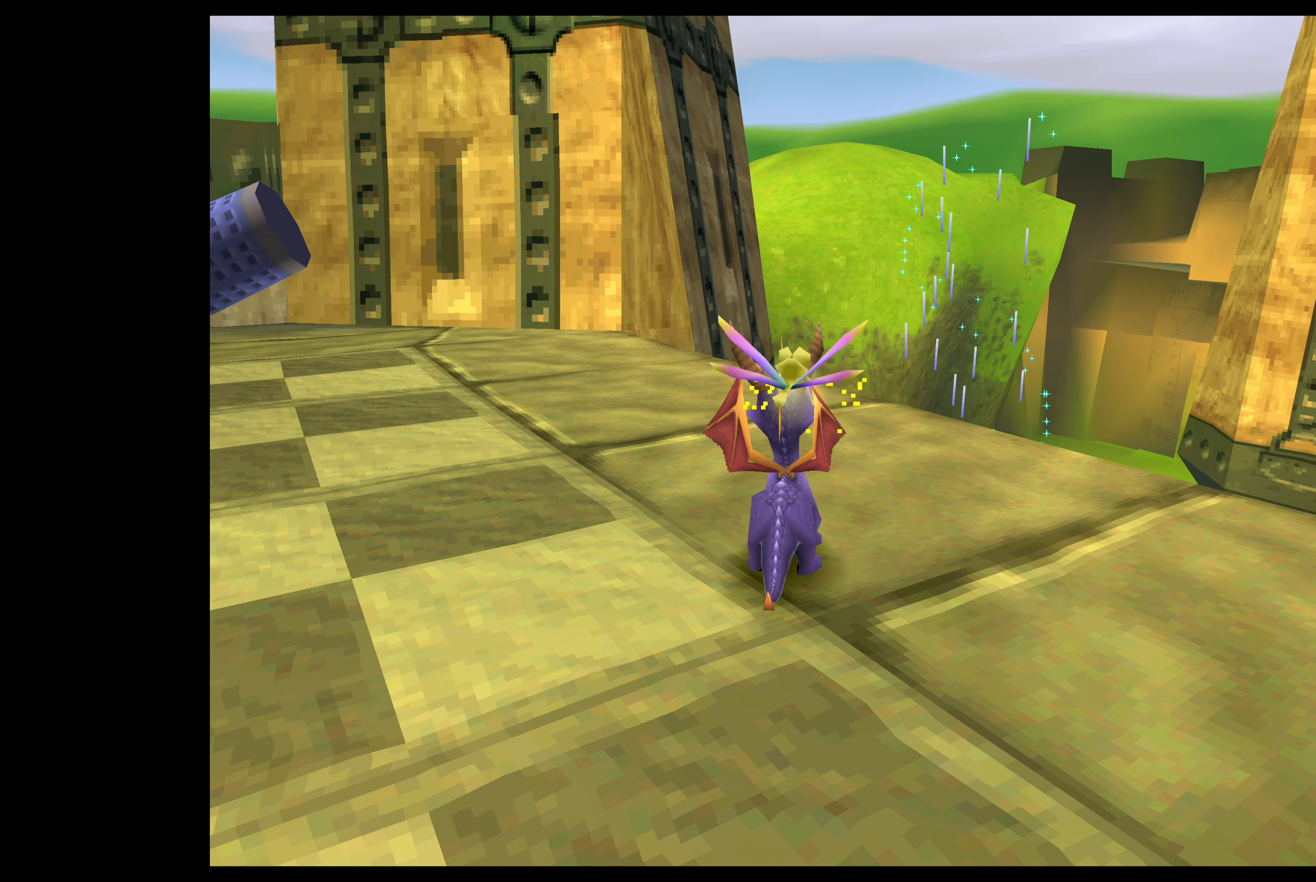
{"buttons": [], "left_stick": "center", "events": []}
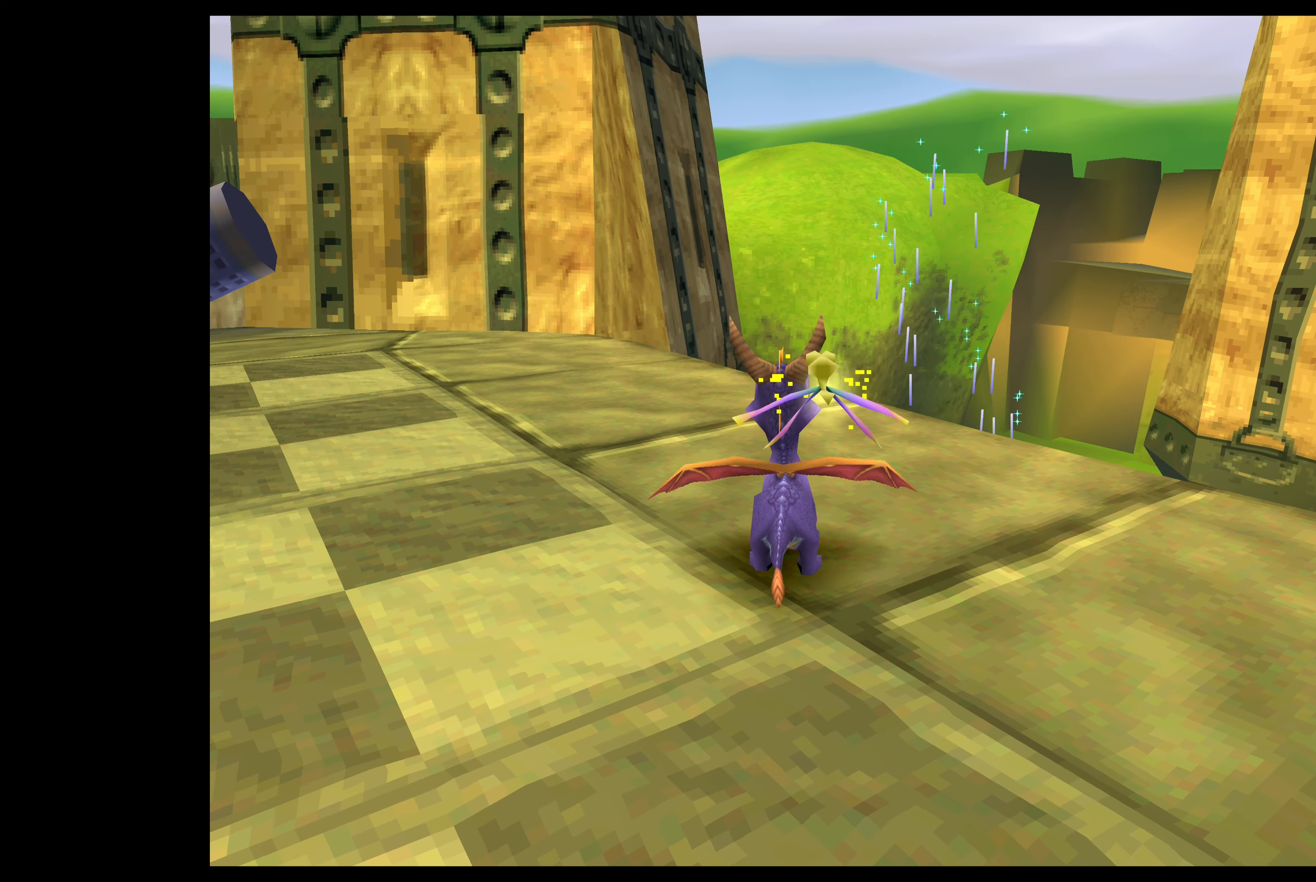
{"buttons": [], "left_stick": "center", "events": []}
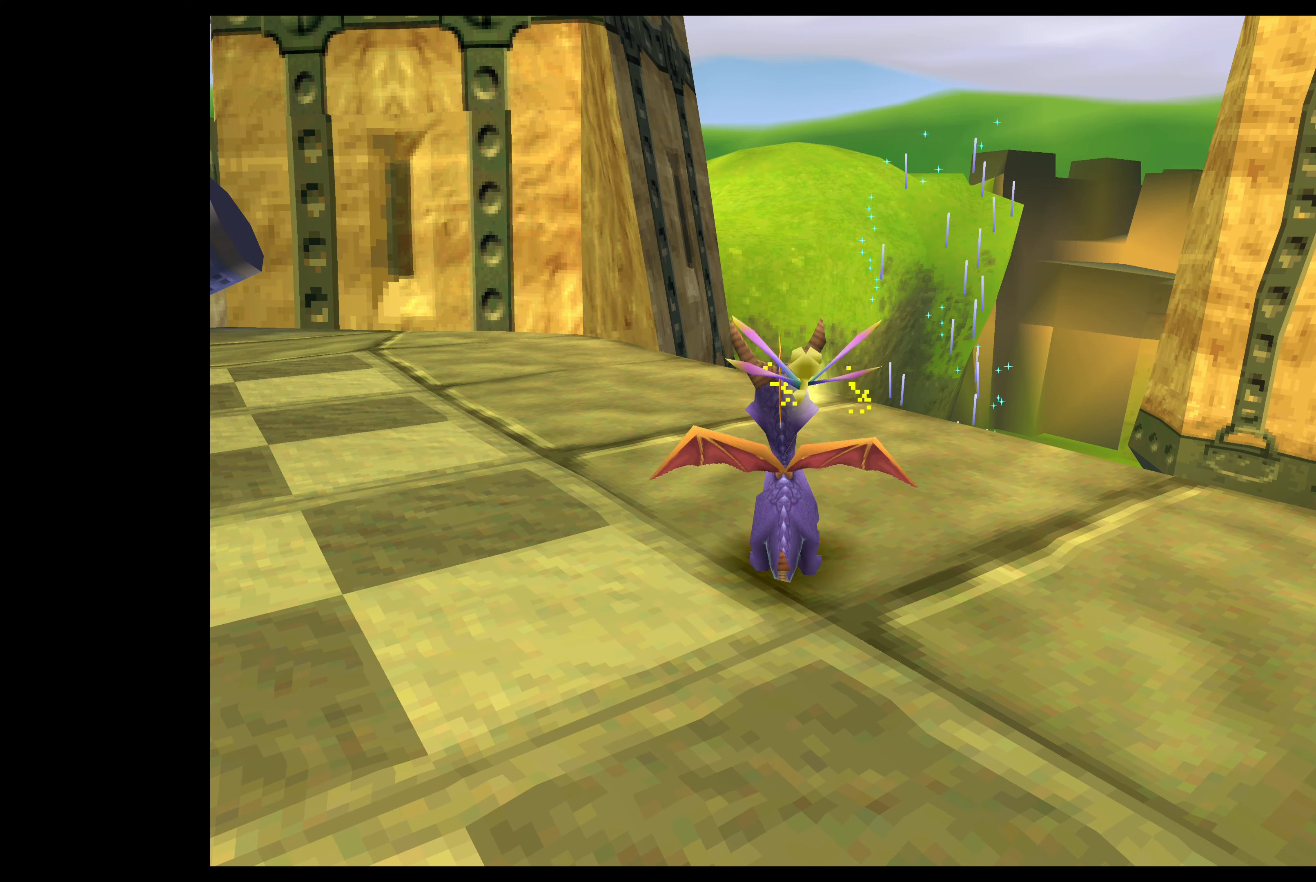
{"buttons": [], "left_stick": "center", "events": []}
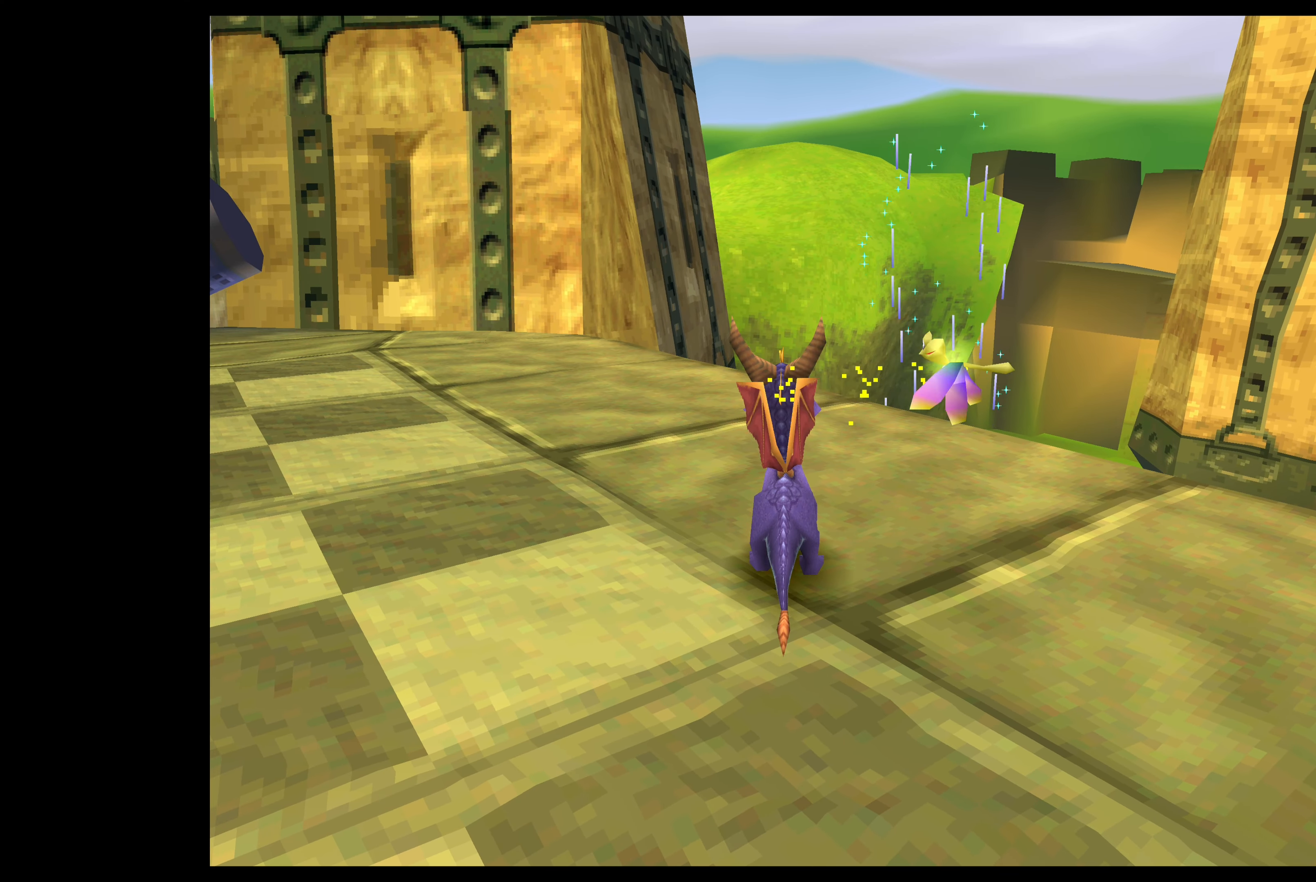
{"buttons": [], "left_stick": "center", "events": [[217, "left_stick", "right"], [350, "left_stick", "down-right"], [484, "left_stick", "center"]]}
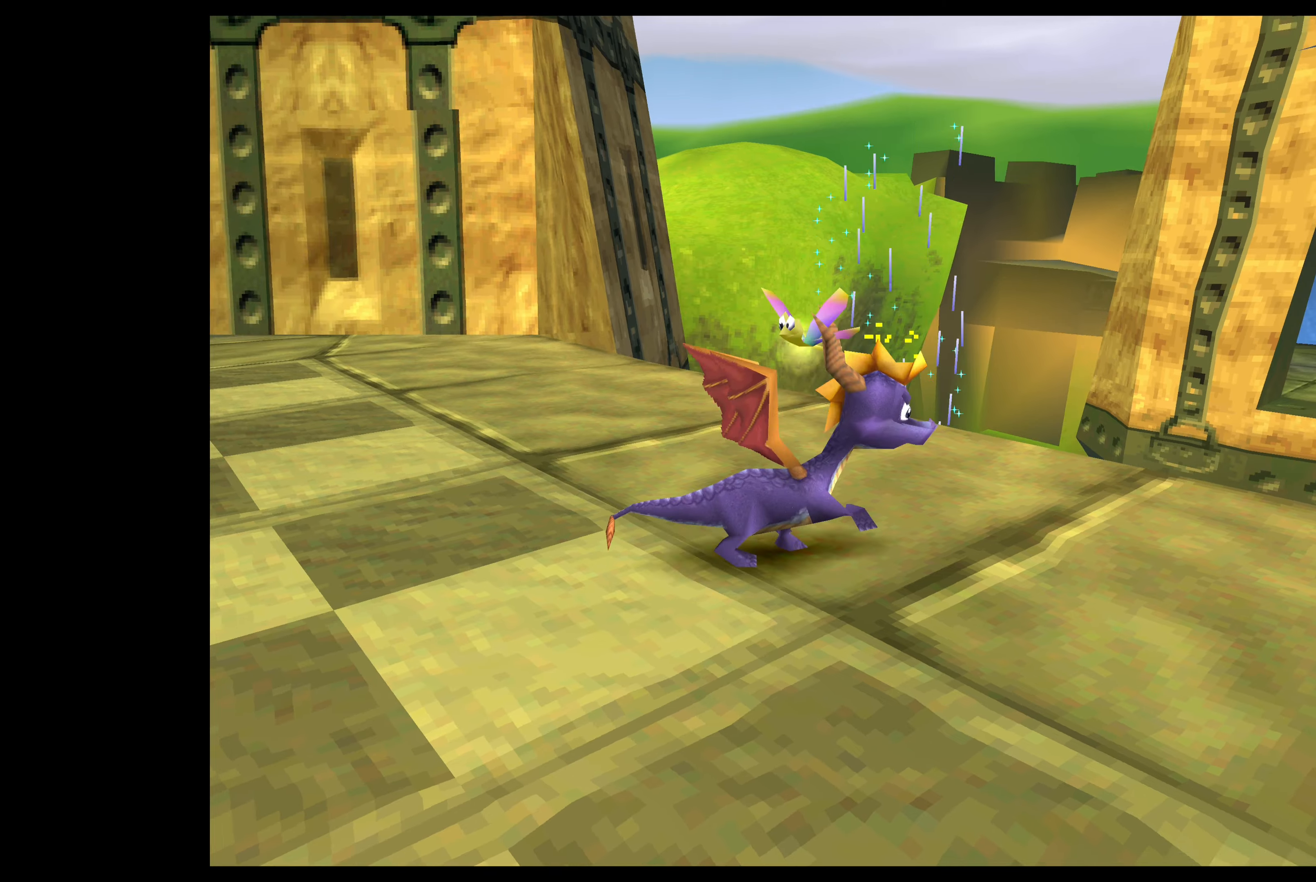
{"buttons": [], "left_stick": "center", "events": []}
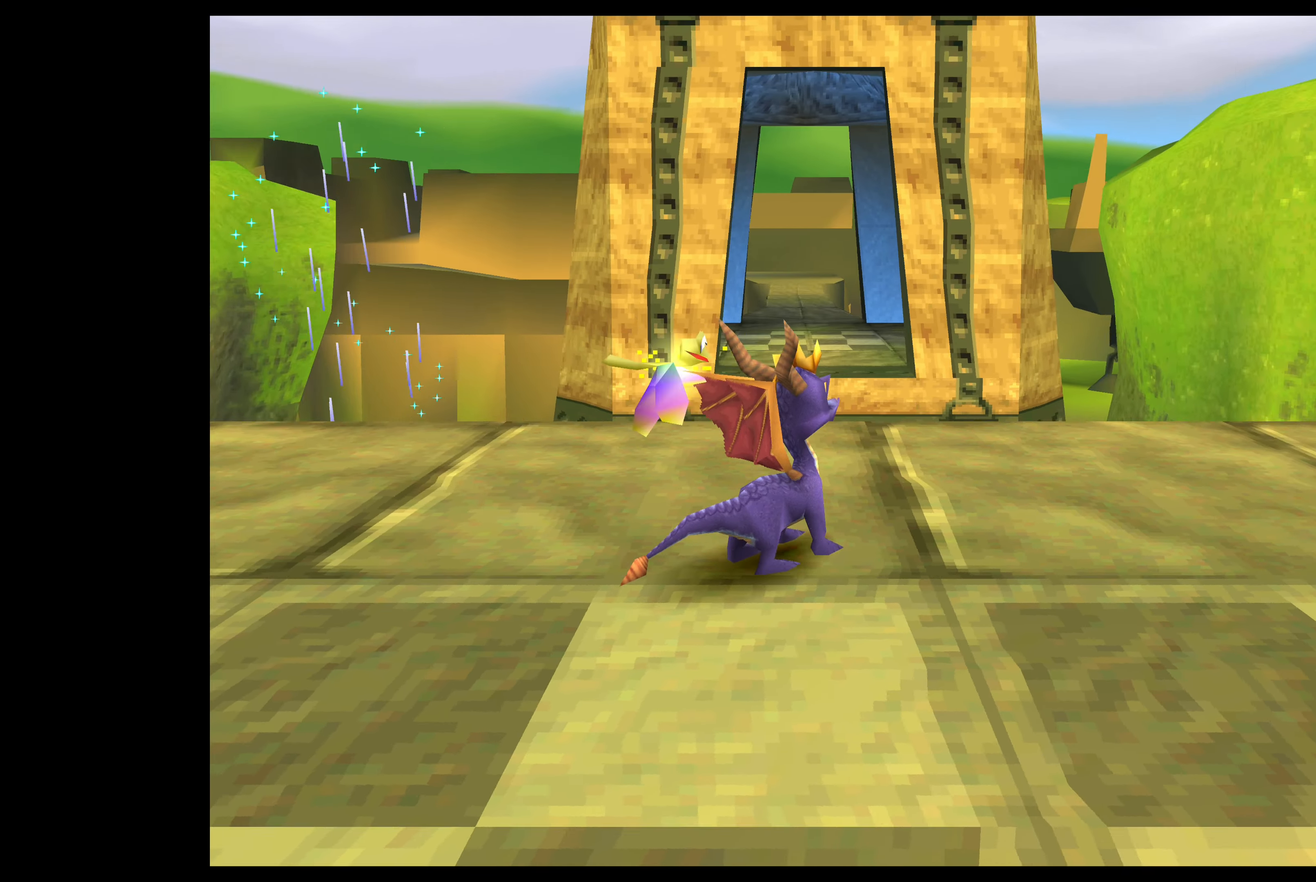
{"buttons": [], "left_stick": "up-left", "events": [[384, "left_stick", "up-left"]]}
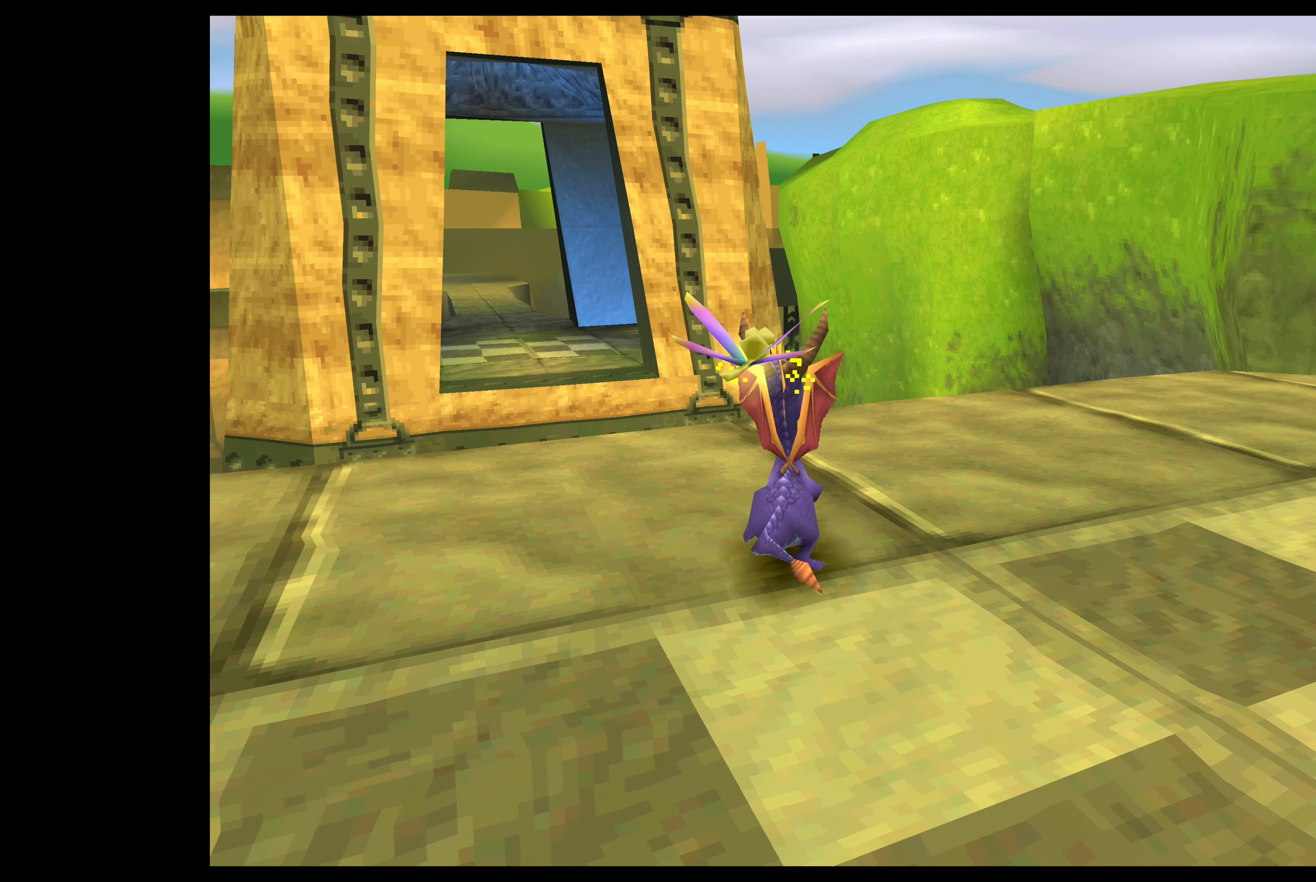
{"buttons": ["CROSS"], "left_stick": "up", "events": [[267, "left_stick", "up"], [417, "CROSS", "down"]]}
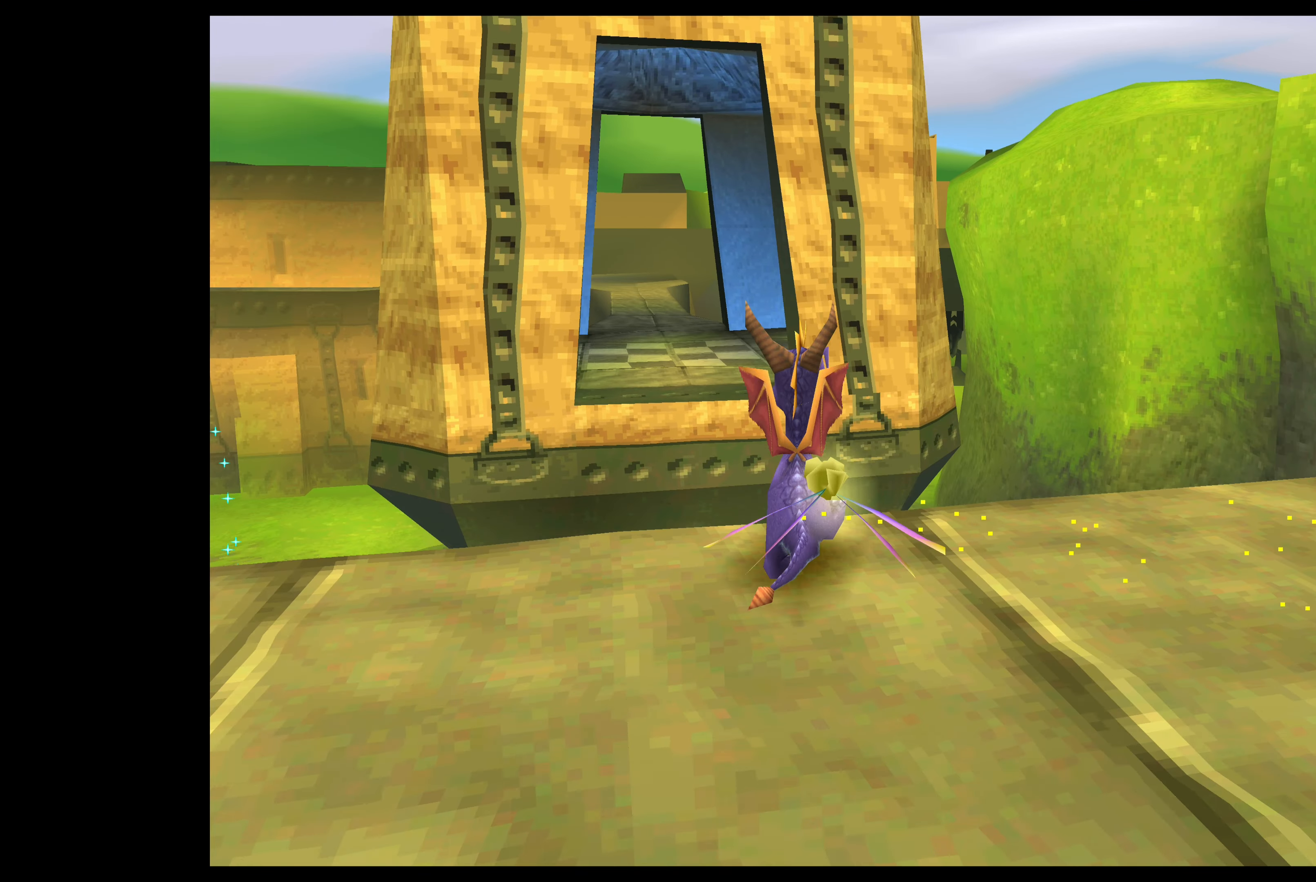
{"buttons": ["CROSS"], "left_stick": "up", "events": [[300, "CROSS", "up"], [467, "CROSS", "down"]]}
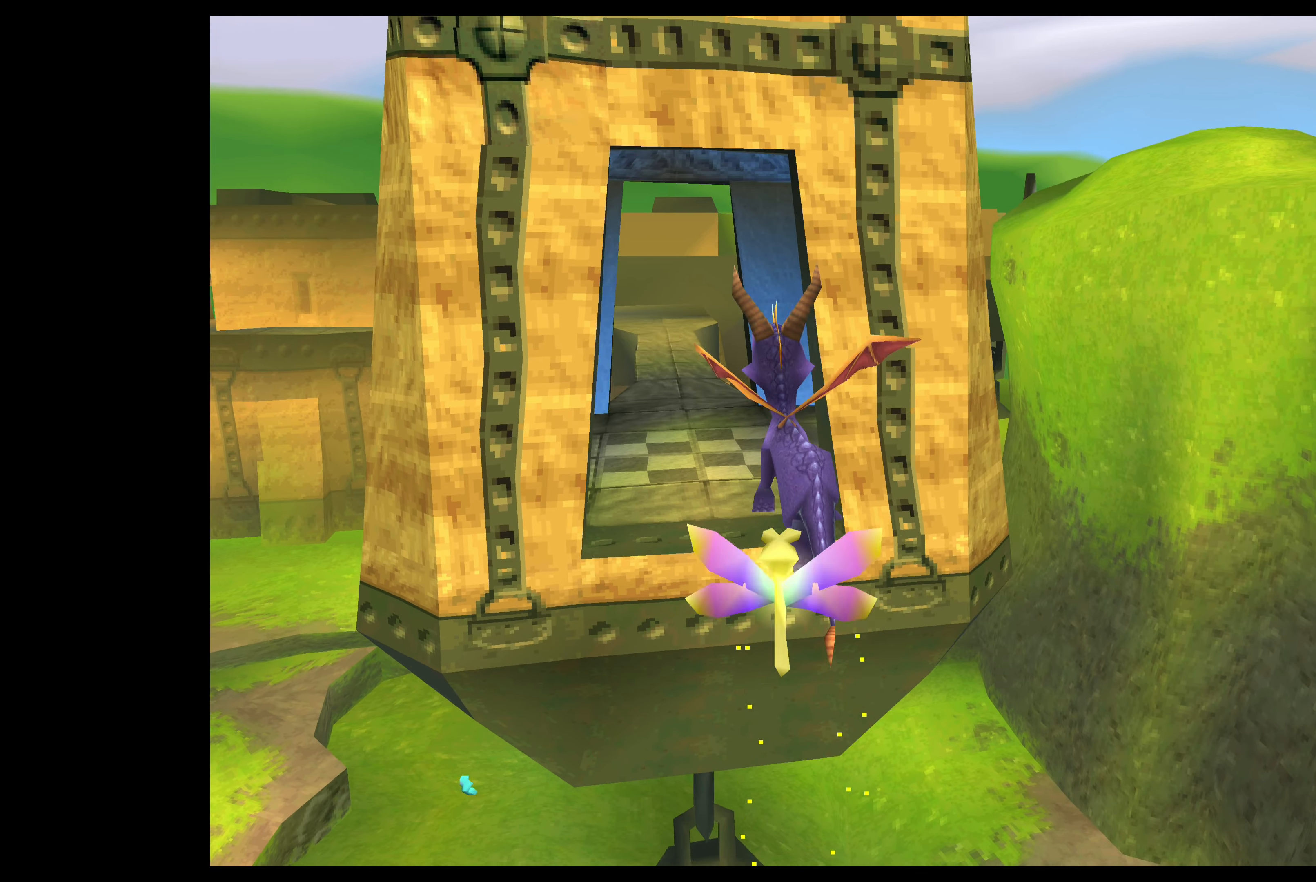
{"buttons": ["CROSS"], "left_stick": "up", "events": []}
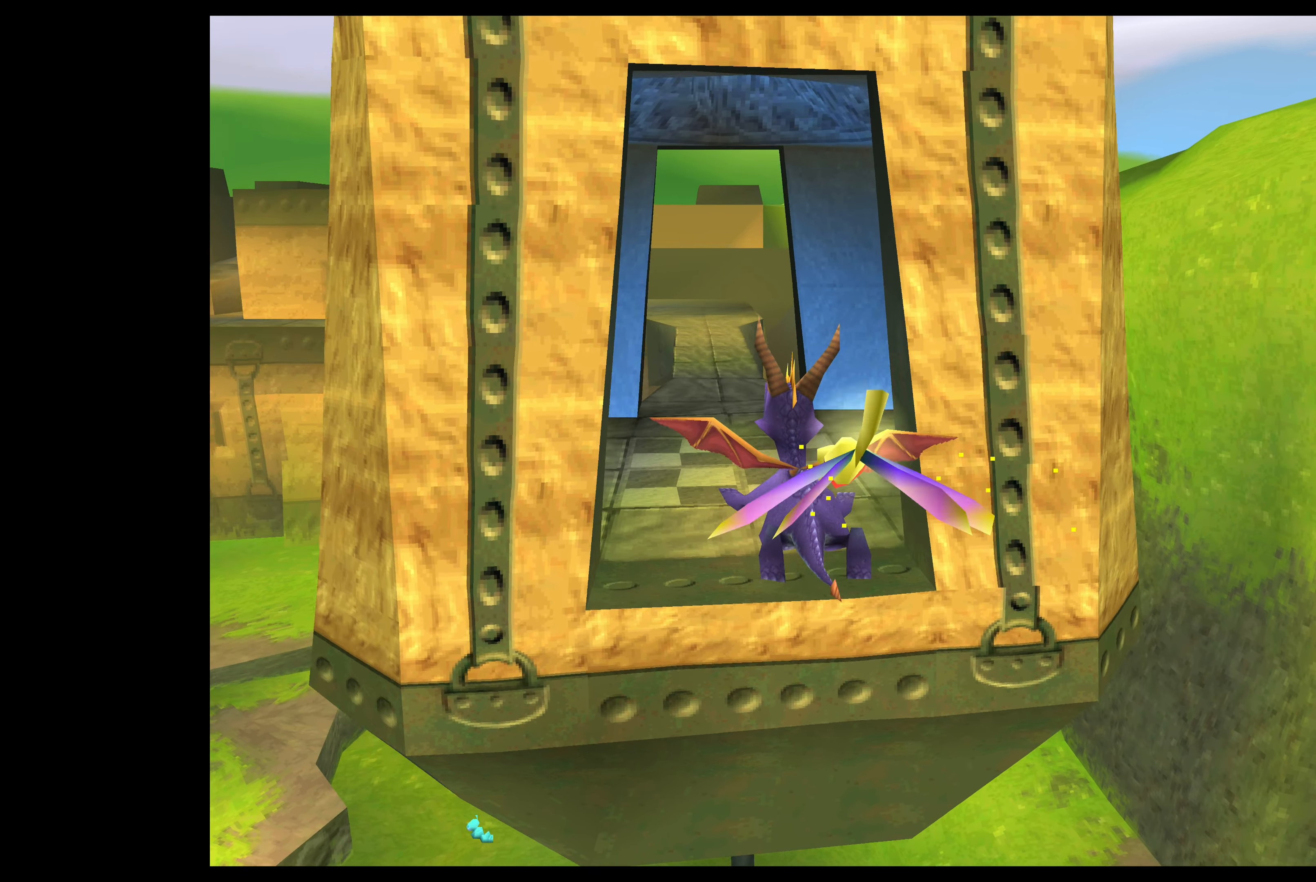
{"buttons": ["CROSS"], "left_stick": "up", "events": []}
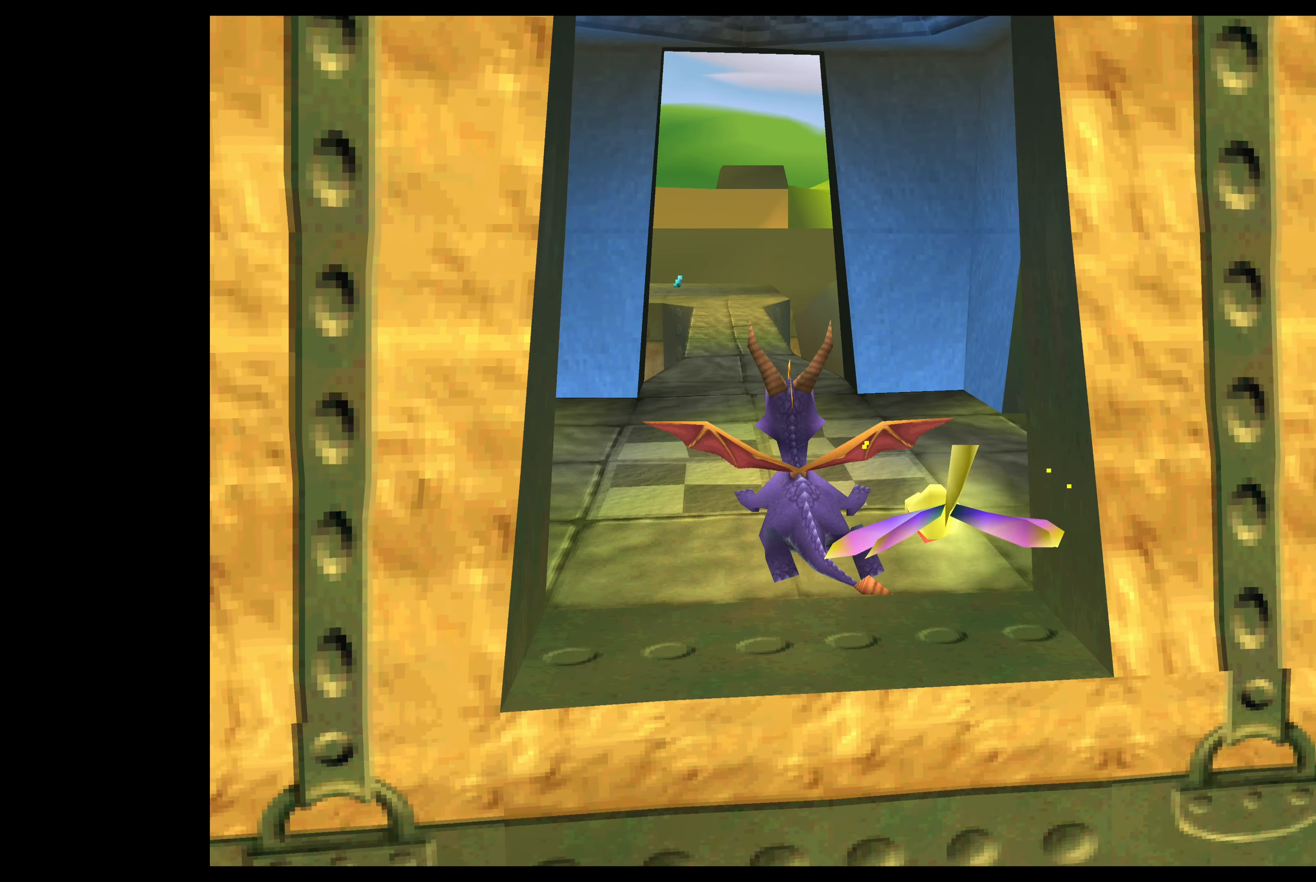
{"buttons": ["SQUARE"], "left_stick": "up", "events": [[134, "CROSS", "up"], [350, "SQUARE", "down"]]}
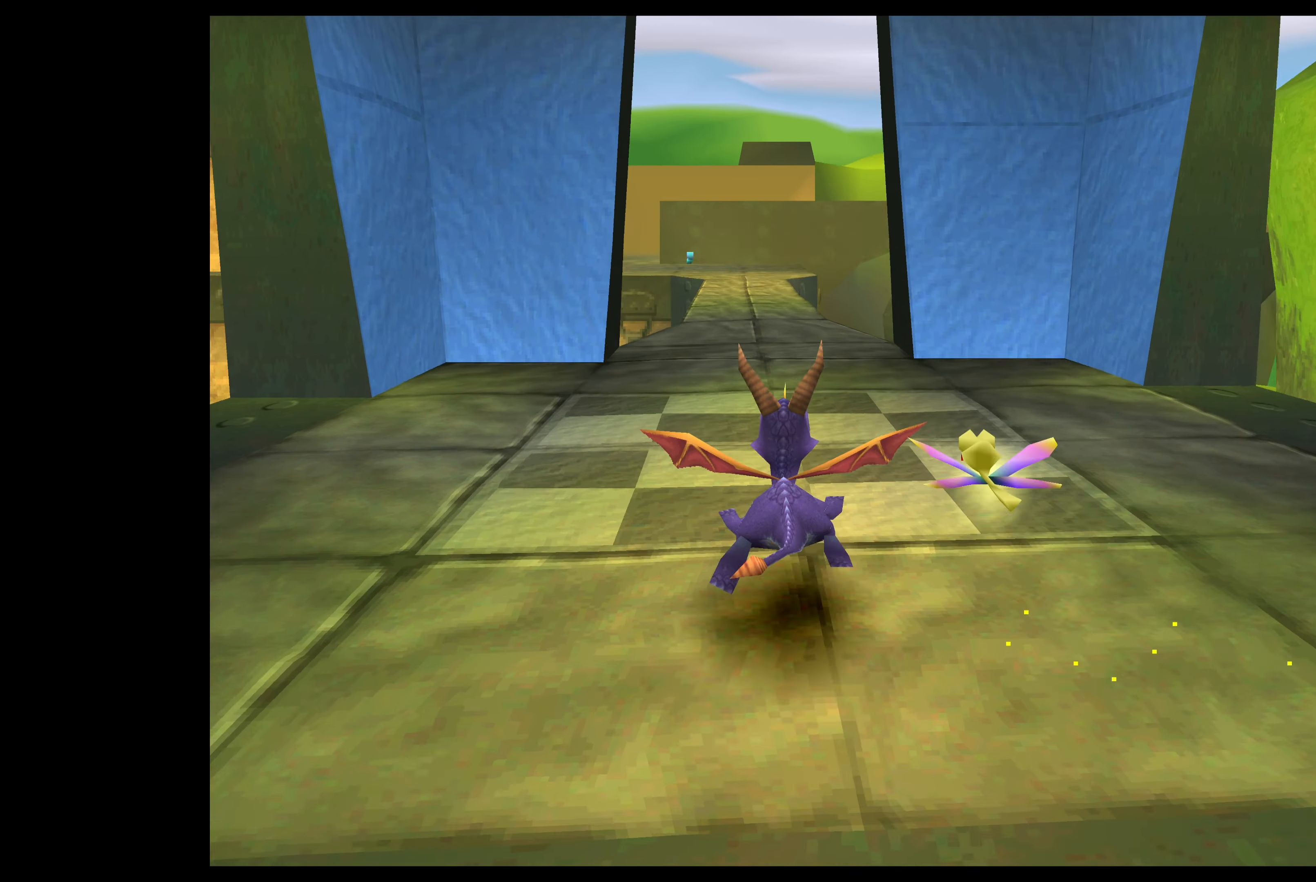
{"buttons": ["SQUARE"], "left_stick": "up", "events": []}
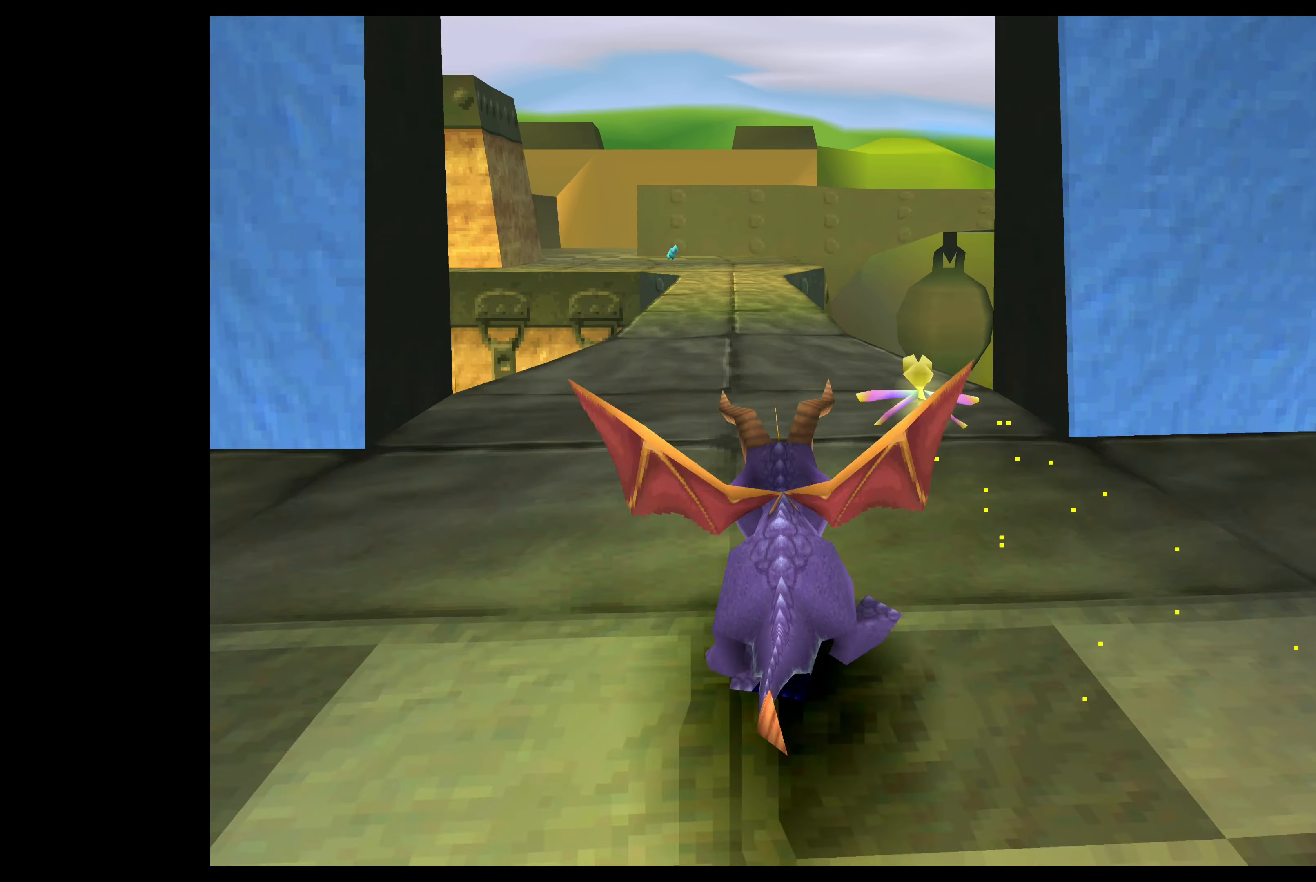
{"buttons": ["SQUARE"], "left_stick": "up", "events": []}
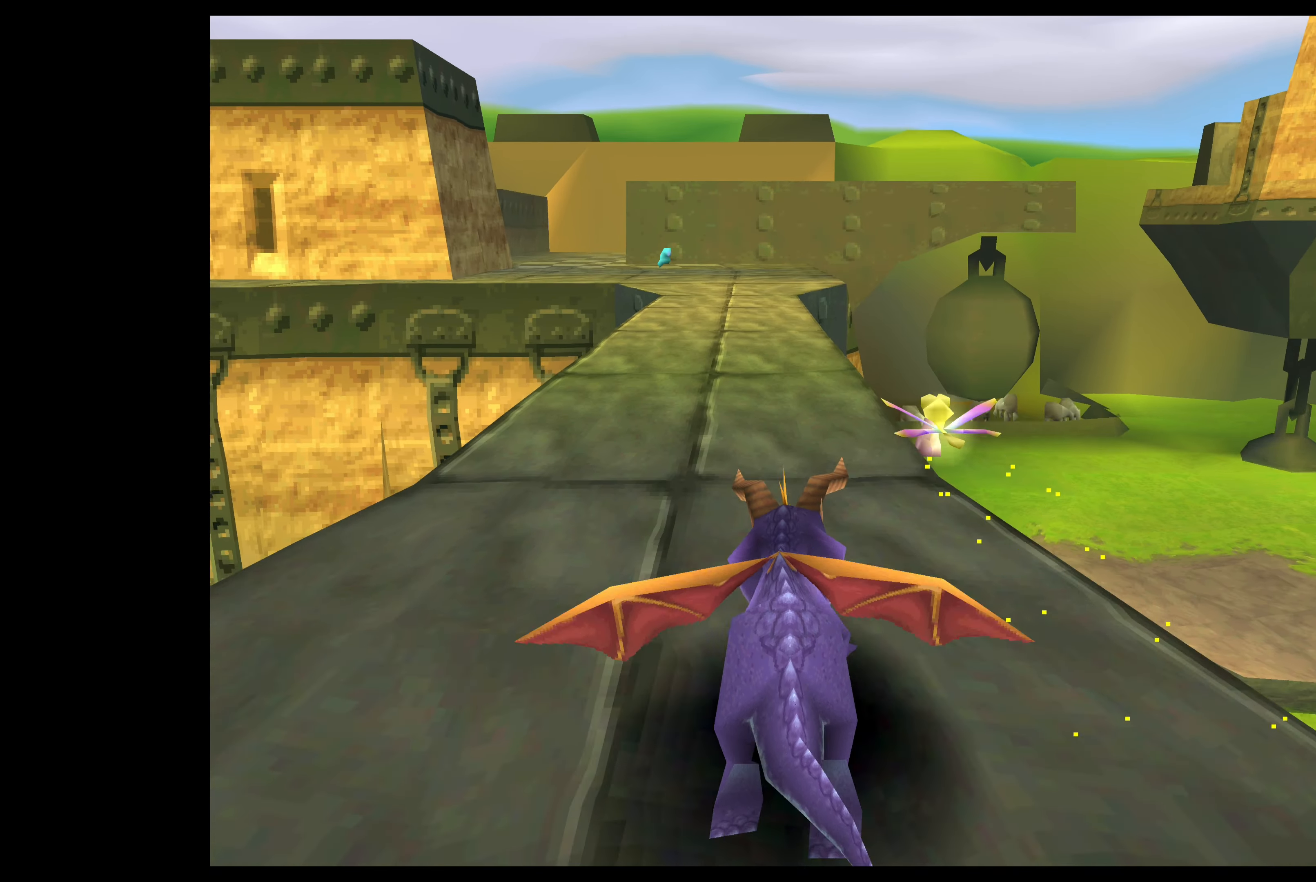
{"buttons": ["SQUARE"], "left_stick": "up", "events": []}
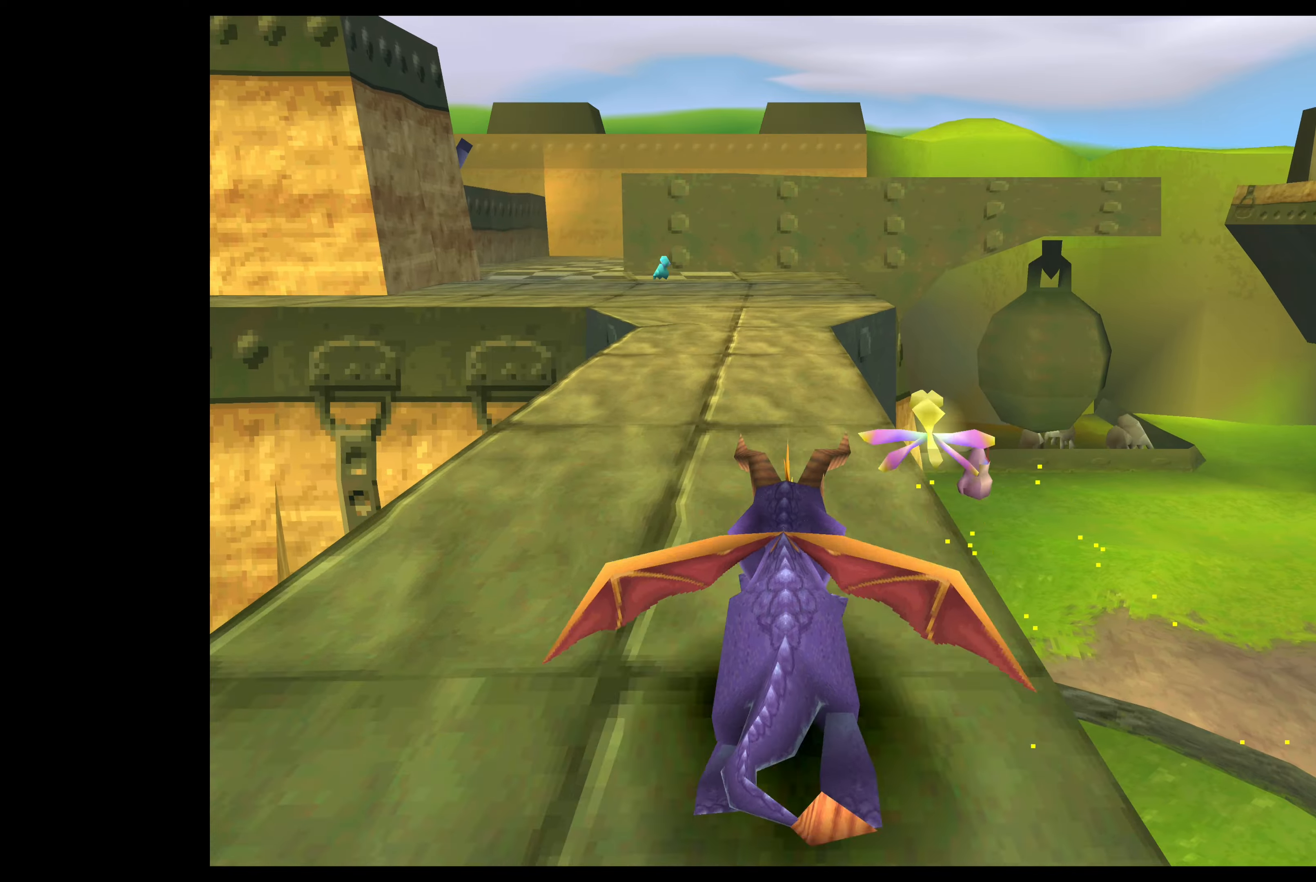
{"buttons": ["SQUARE"], "left_stick": "up-left", "events": [[500, "left_stick", "up-left"]]}
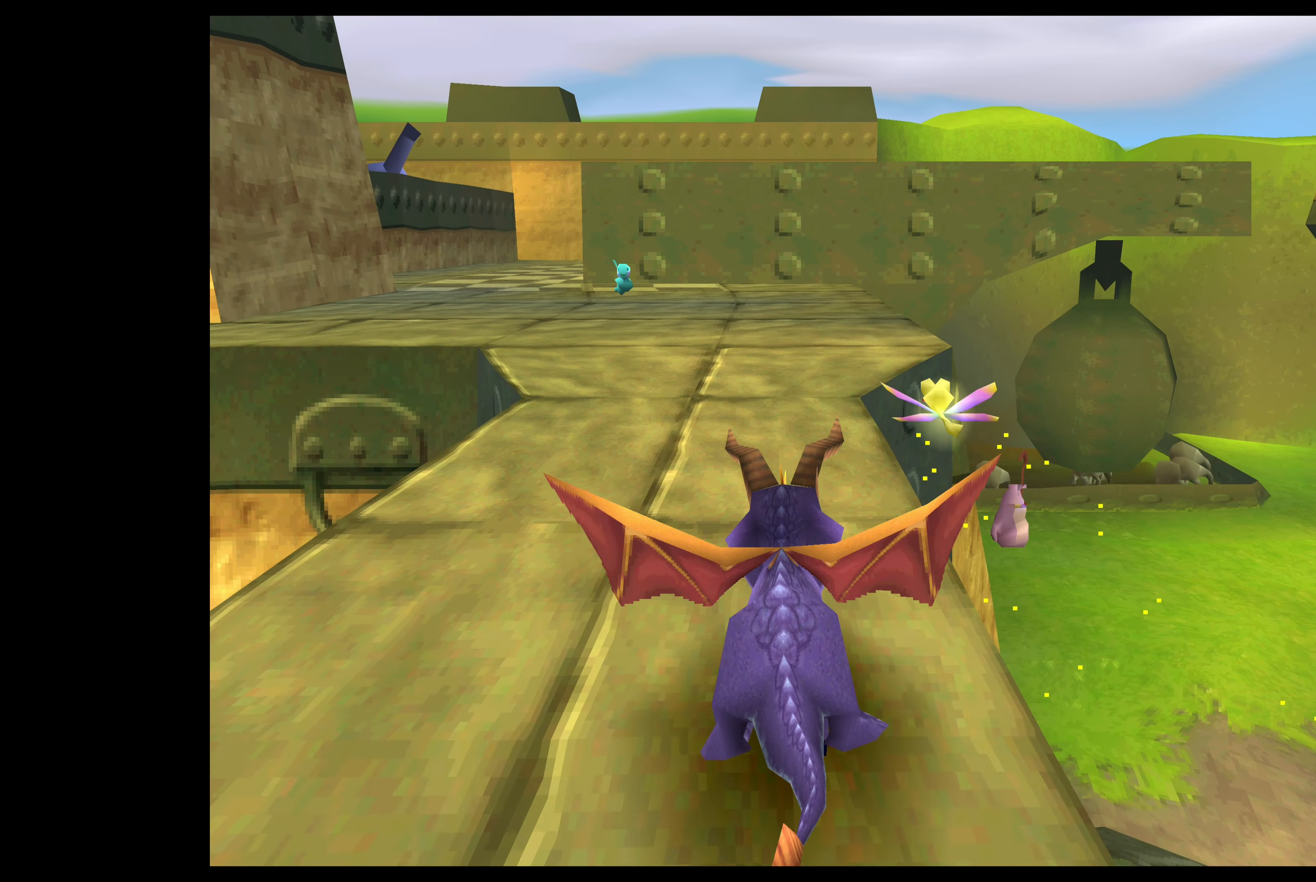
{"buttons": ["SQUARE"], "left_stick": "up", "events": [[250, "left_stick", "up"]]}
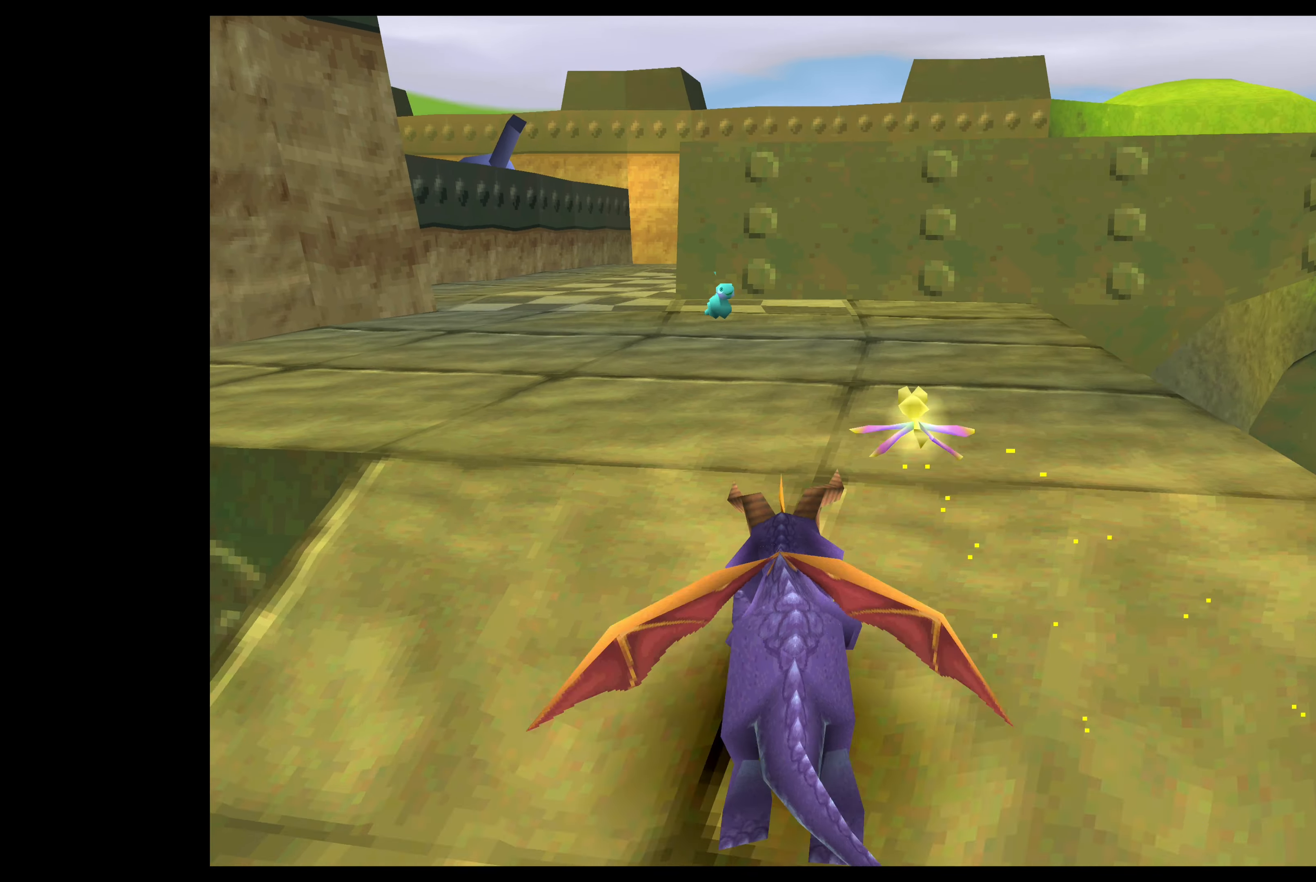
{"buttons": ["SQUARE"], "left_stick": "up-right", "events": [[500, "left_stick", "up-right"]]}
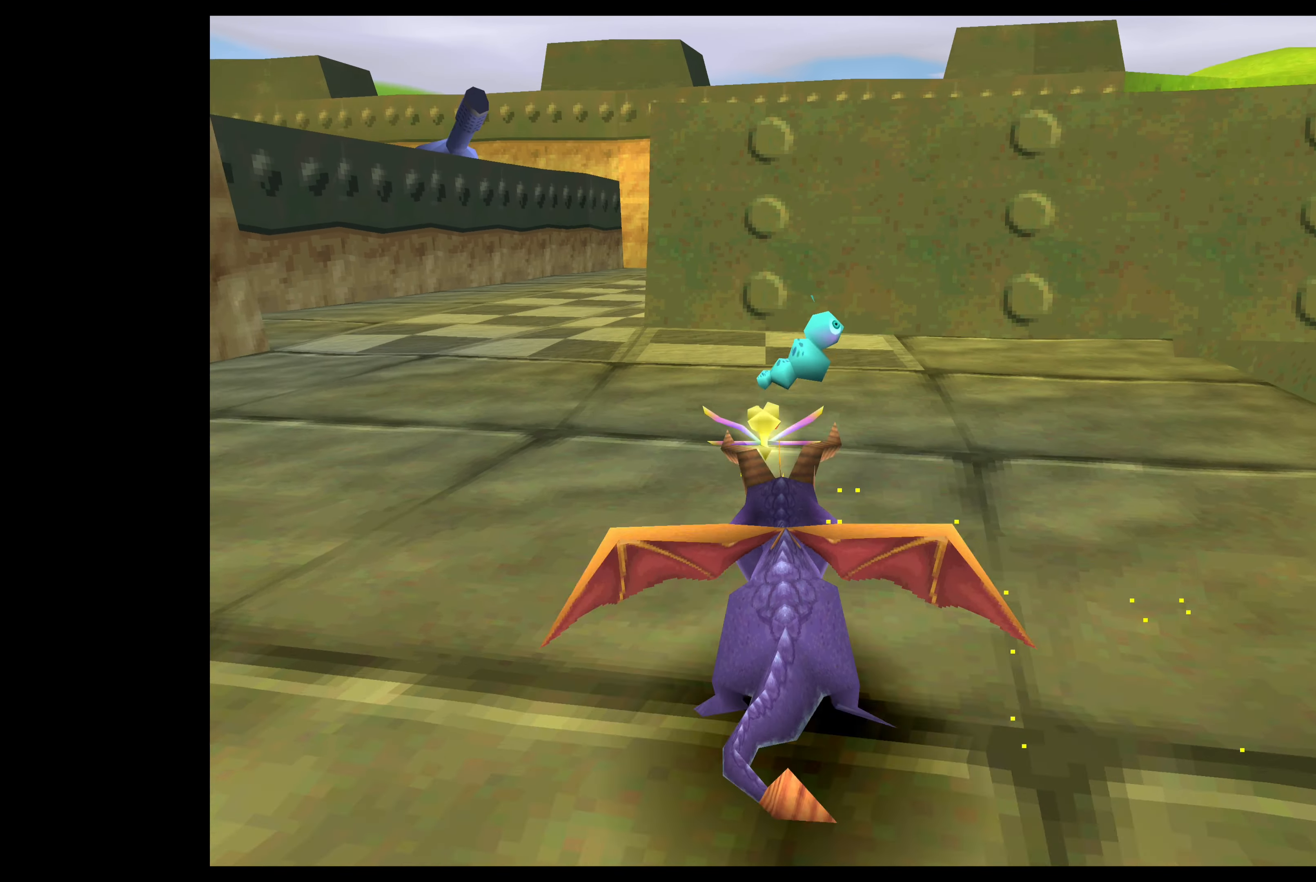
{"buttons": ["SQUARE"], "left_stick": "up-left", "events": [[233, "left_stick", "up"], [433, "left_stick", "up-left"]]}
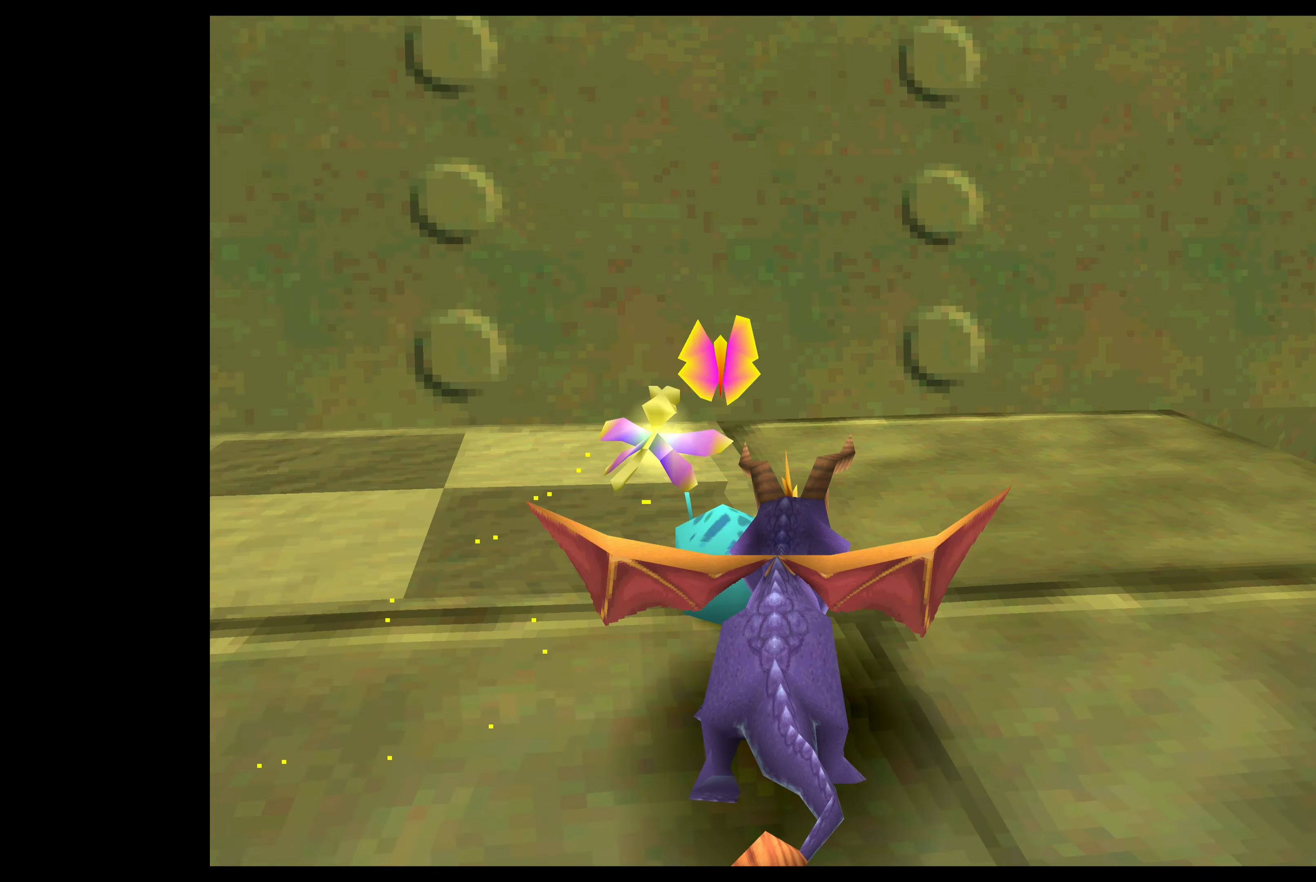
{"buttons": ["SQUARE"], "left_stick": "up-left", "events": [[166, "SQUARE", "up"], [500, "SQUARE", "down"]]}
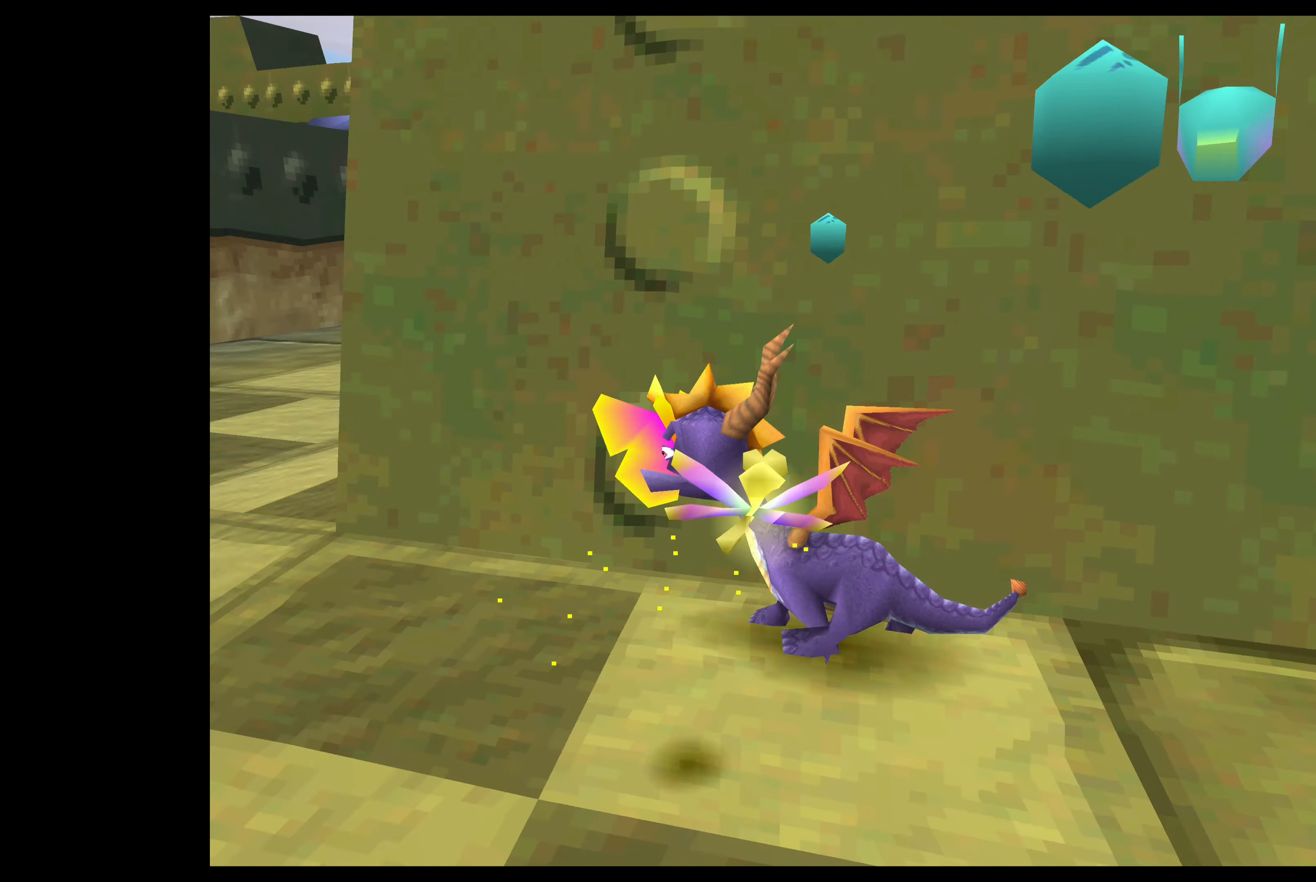
{"buttons": [], "left_stick": "up-right", "events": [[216, "left_stick", "up"], [383, "left_stick", "up-right"], [400, "SQUARE", "up"]]}
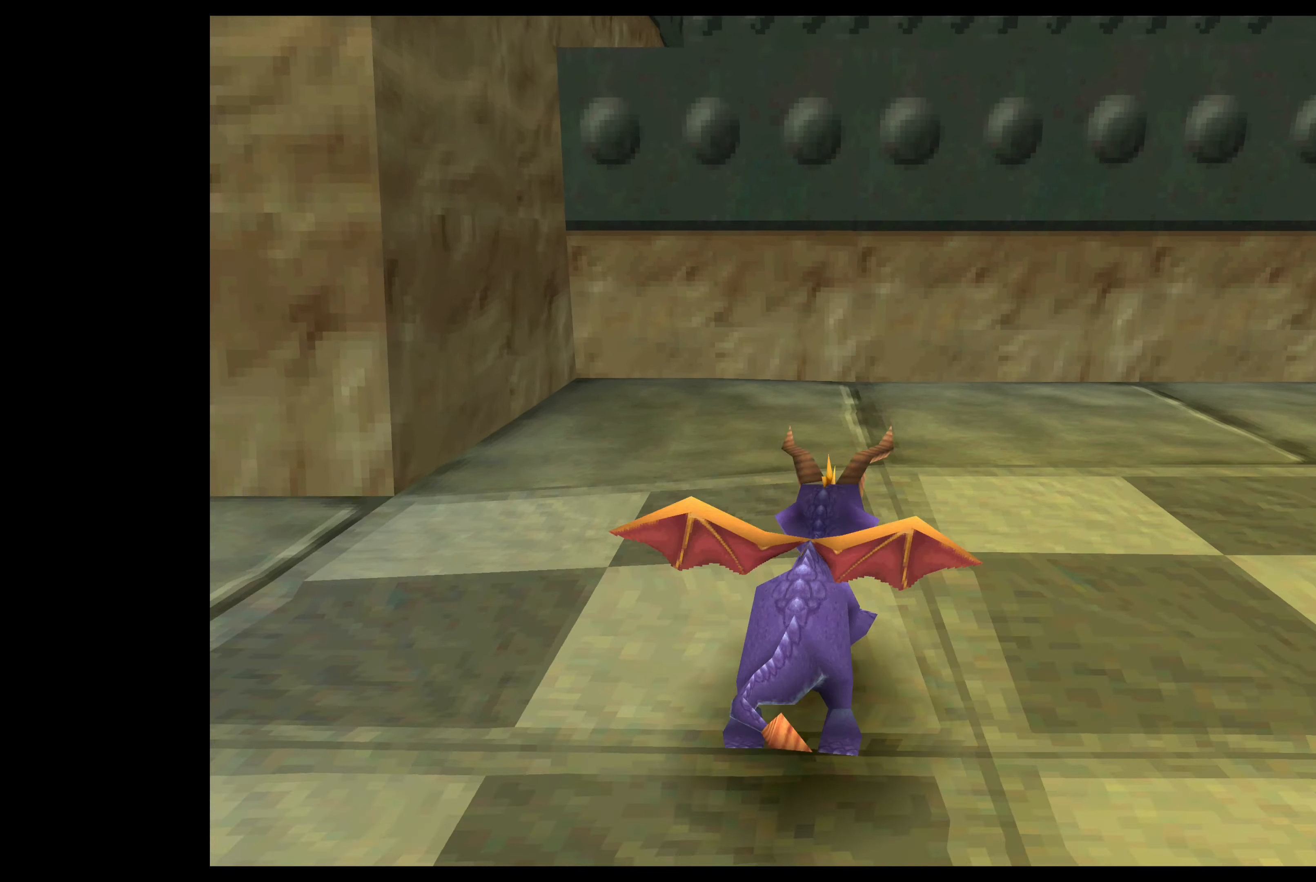
{"buttons": [], "left_stick": "center", "events": [[316, "SQUARE", "down"], [466, "left_stick", "center"], [500, "SQUARE", "up"]]}
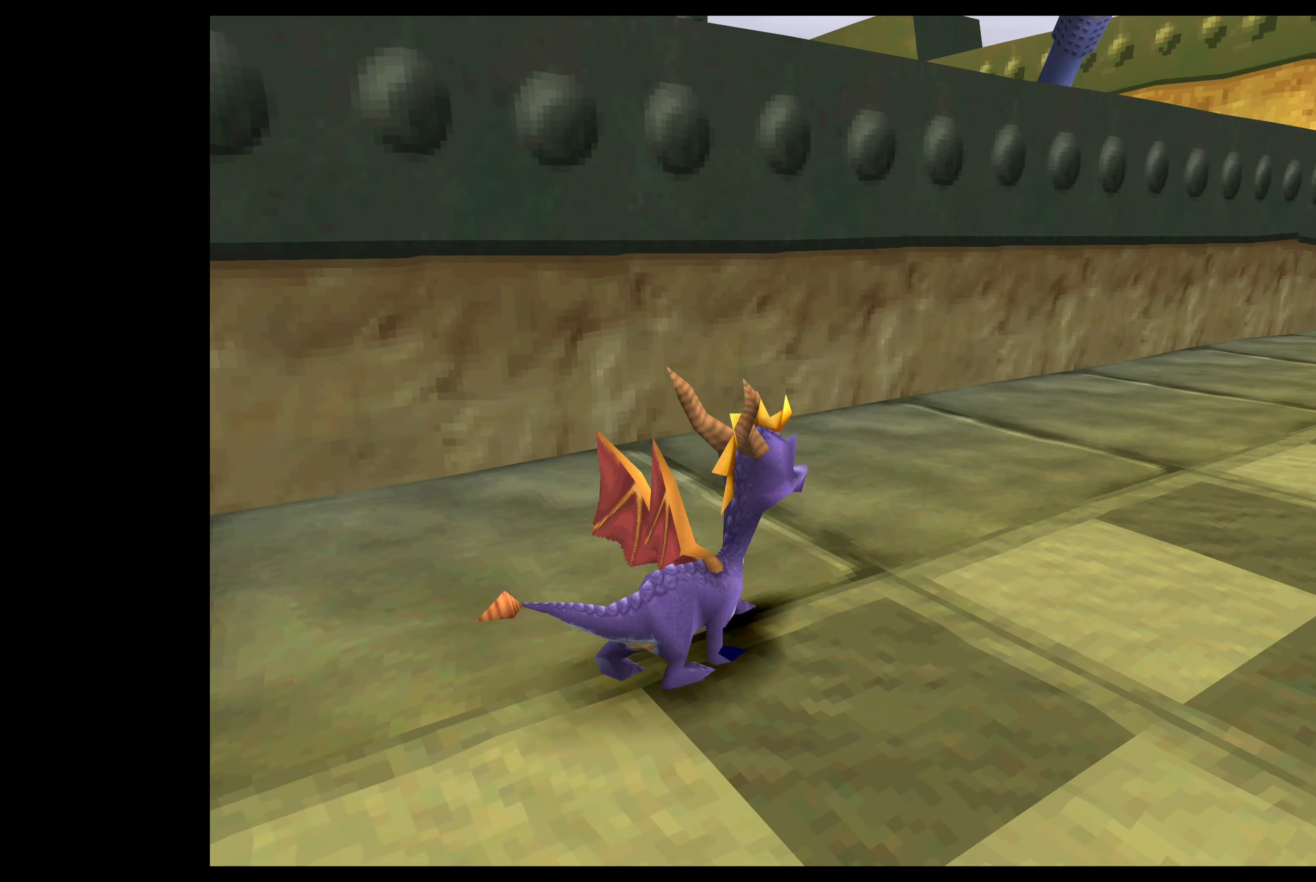
{"buttons": [], "left_stick": "center", "events": [[350, "left_stick", "up-right"], [450, "left_stick", "center"]]}
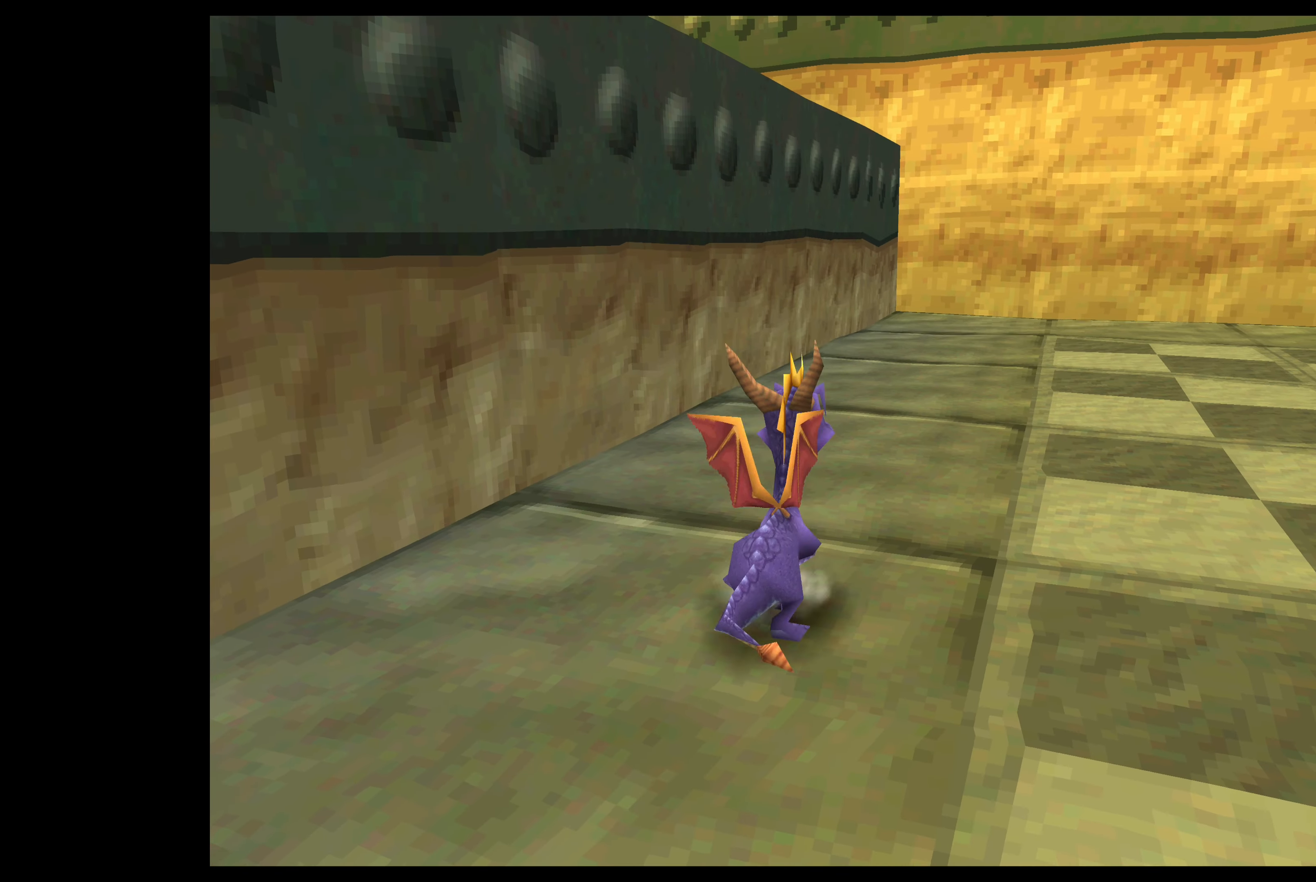
{"buttons": [], "left_stick": "down-left", "events": [[33, "left_stick", "left"], [100, "left_stick", "down-left"]]}
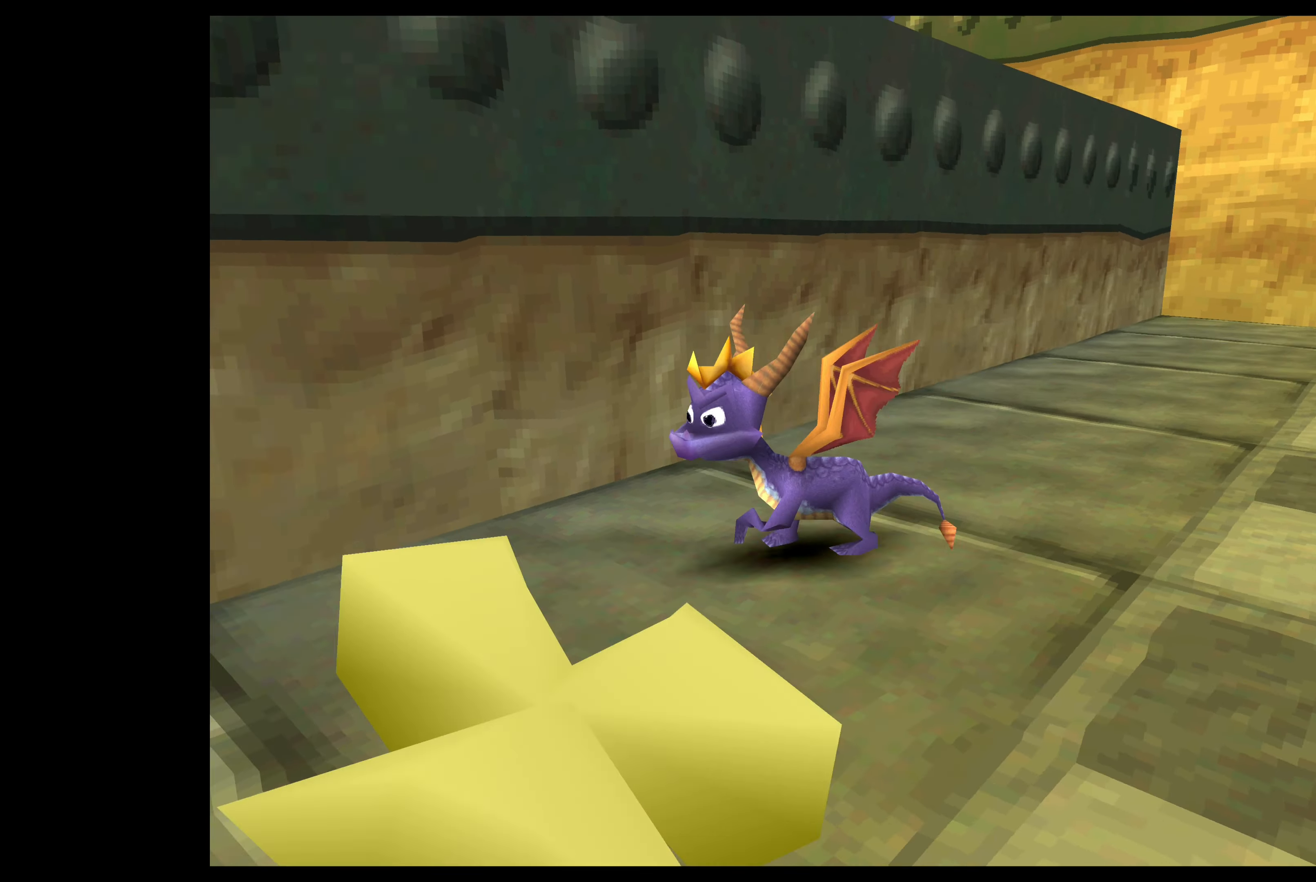
{"buttons": [], "left_stick": "left", "events": [[467, "left_stick", "left"]]}
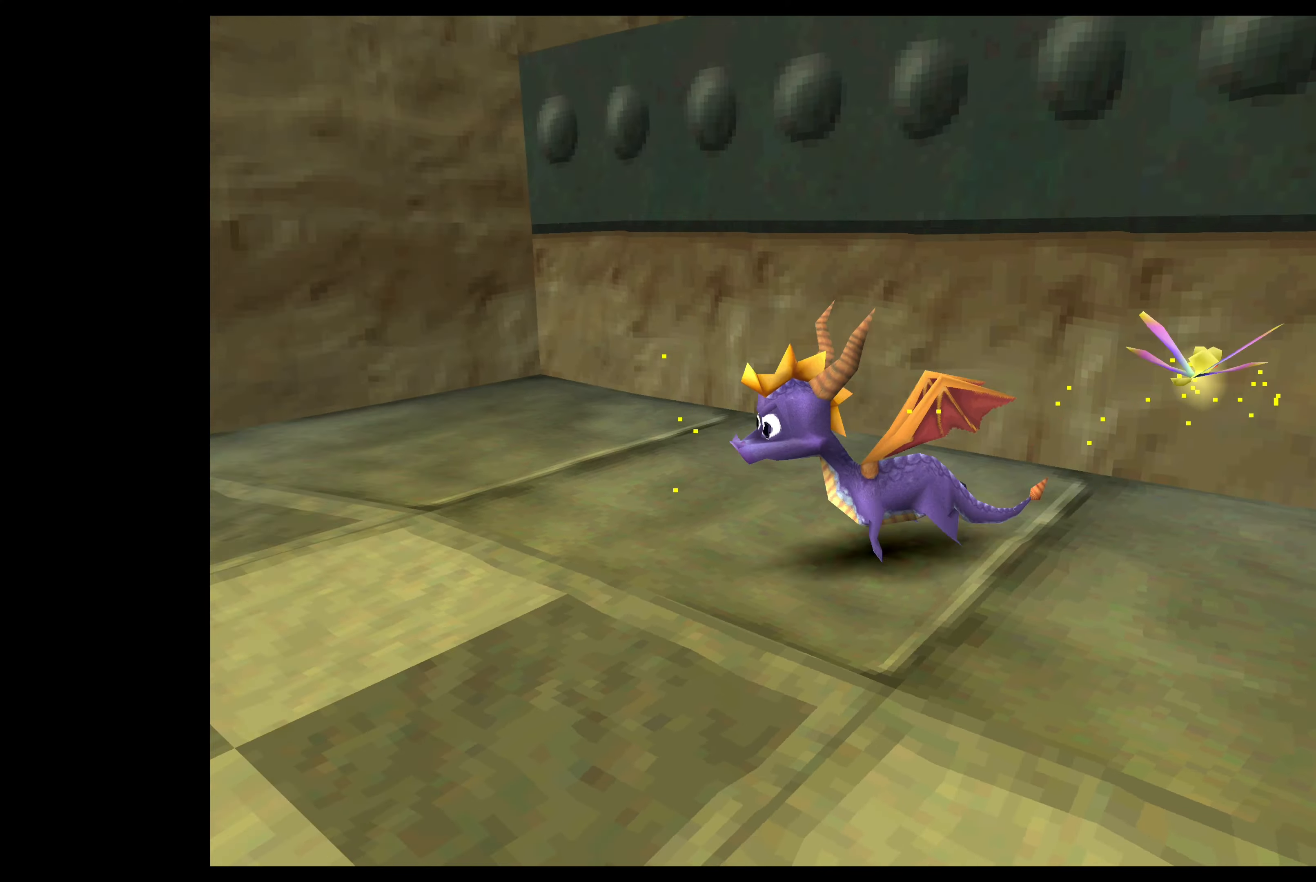
{"buttons": [], "left_stick": "up", "events": [[133, "left_stick", "up-left"], [233, "left_stick", "up"], [400, "left_stick", "center"], [483, "left_stick", "up"]]}
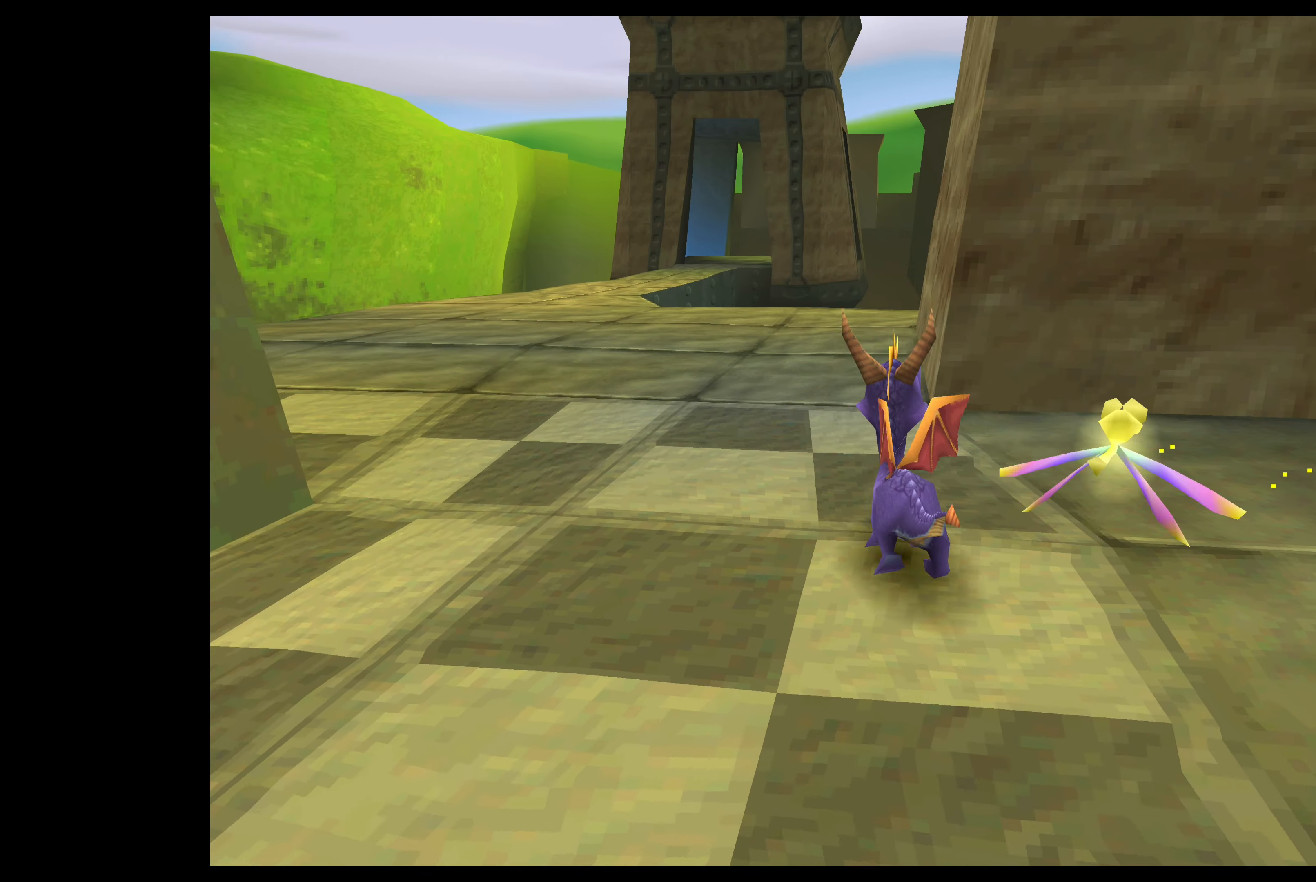
{"buttons": [], "left_stick": "up", "events": []}